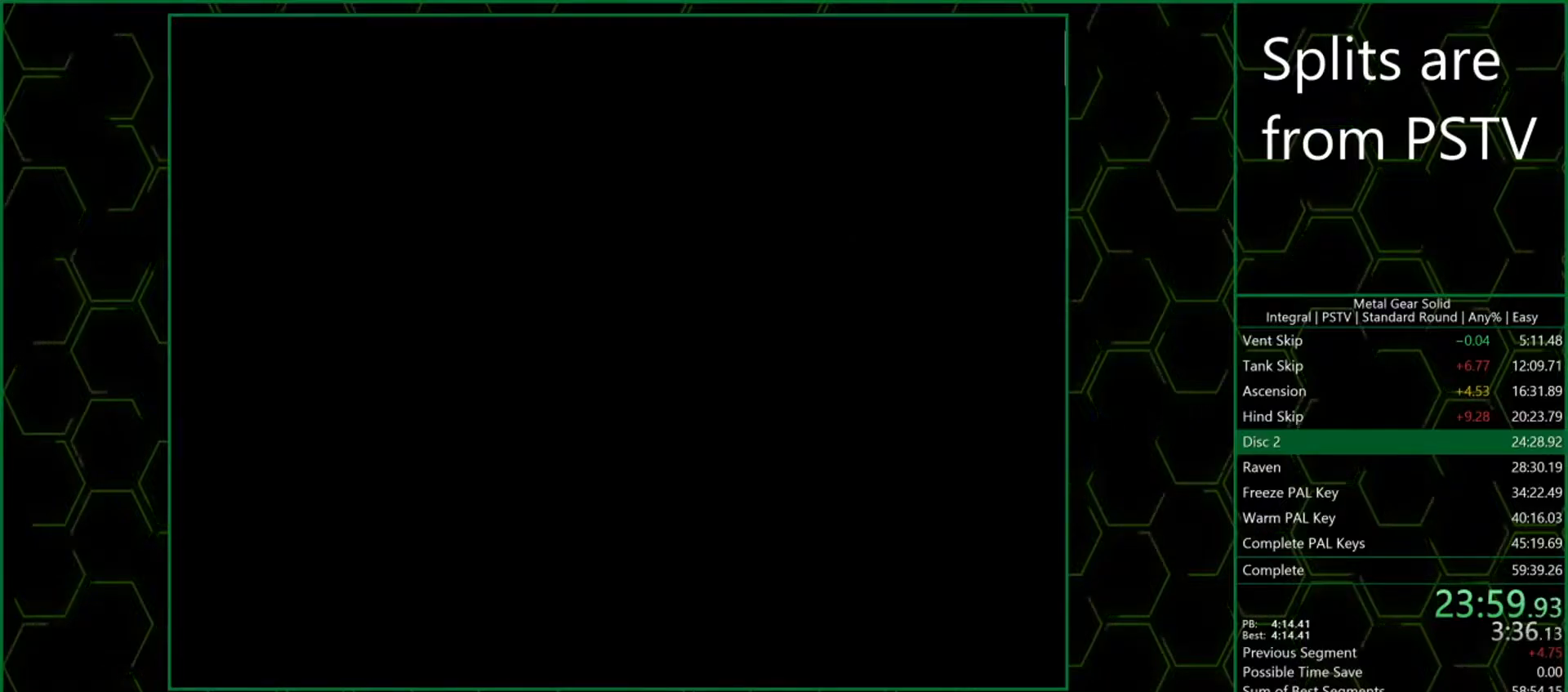
Gameplay with a controller (PlayStation layout); each line is a JSON object with the inputs held at the frame after it. "events" lists button and stick changes between this image and that frame as [ms after this image, input, new state], when the widget could be followed in between. Not read: L3 R3 right_stick.
{"buttons": [], "left_stick": "up-left", "events": [[350, "left_stick", "up-left"]]}
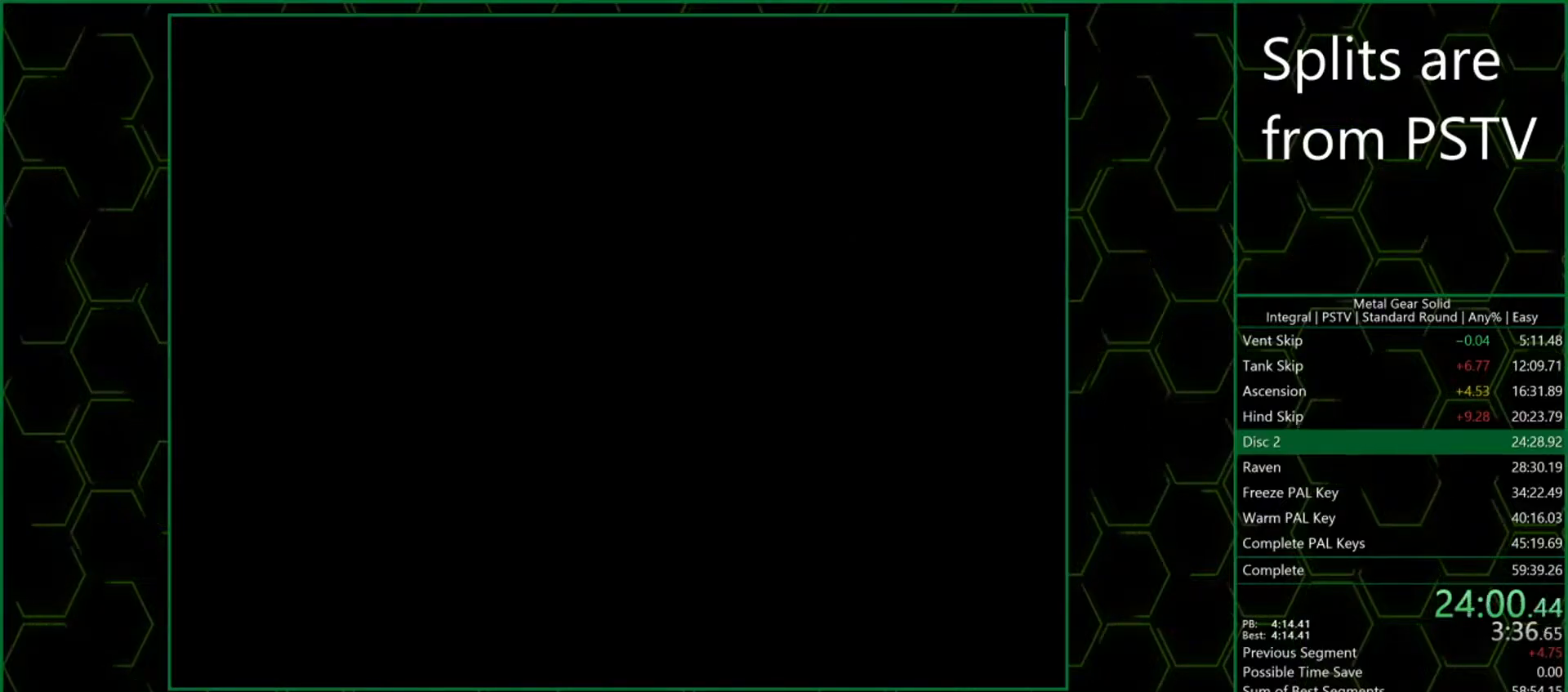
{"buttons": [], "left_stick": "up-left", "events": []}
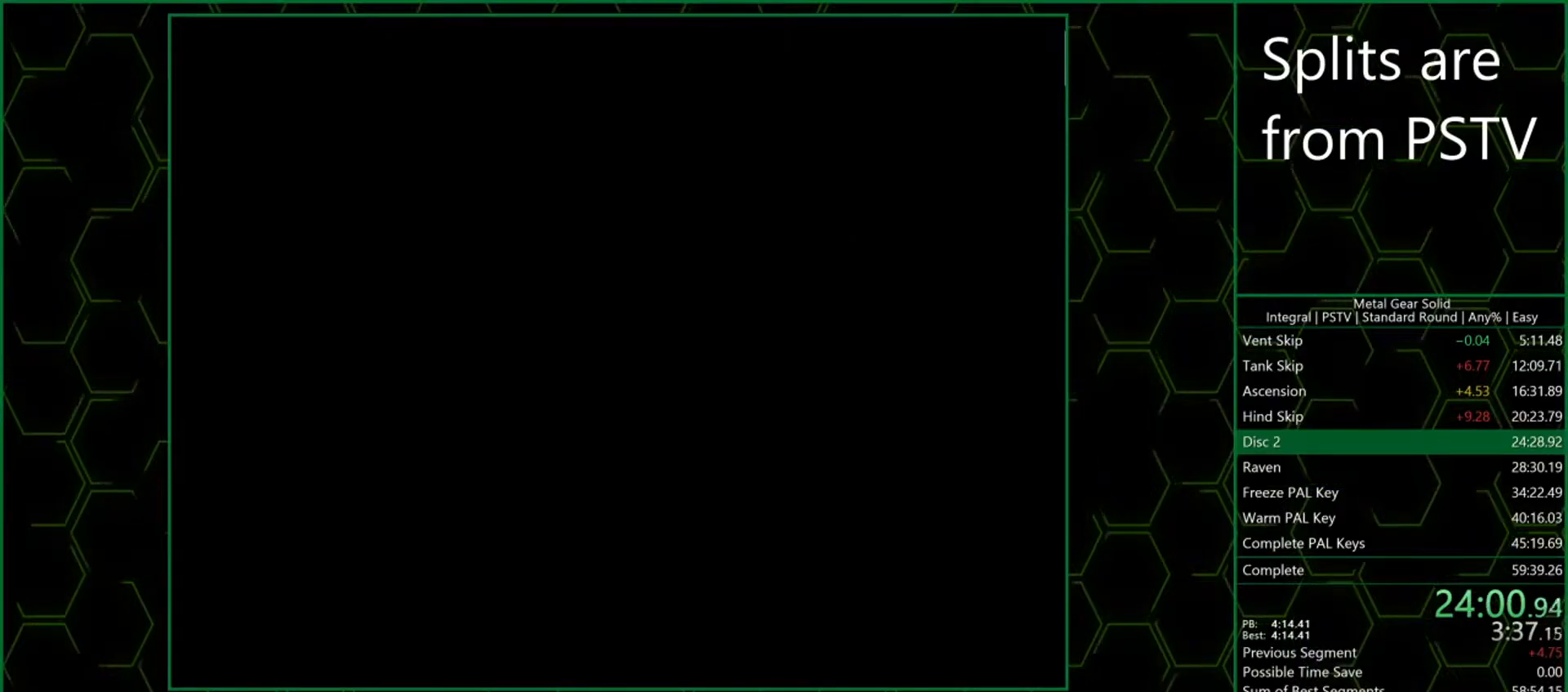
{"buttons": [], "left_stick": "up-left", "events": []}
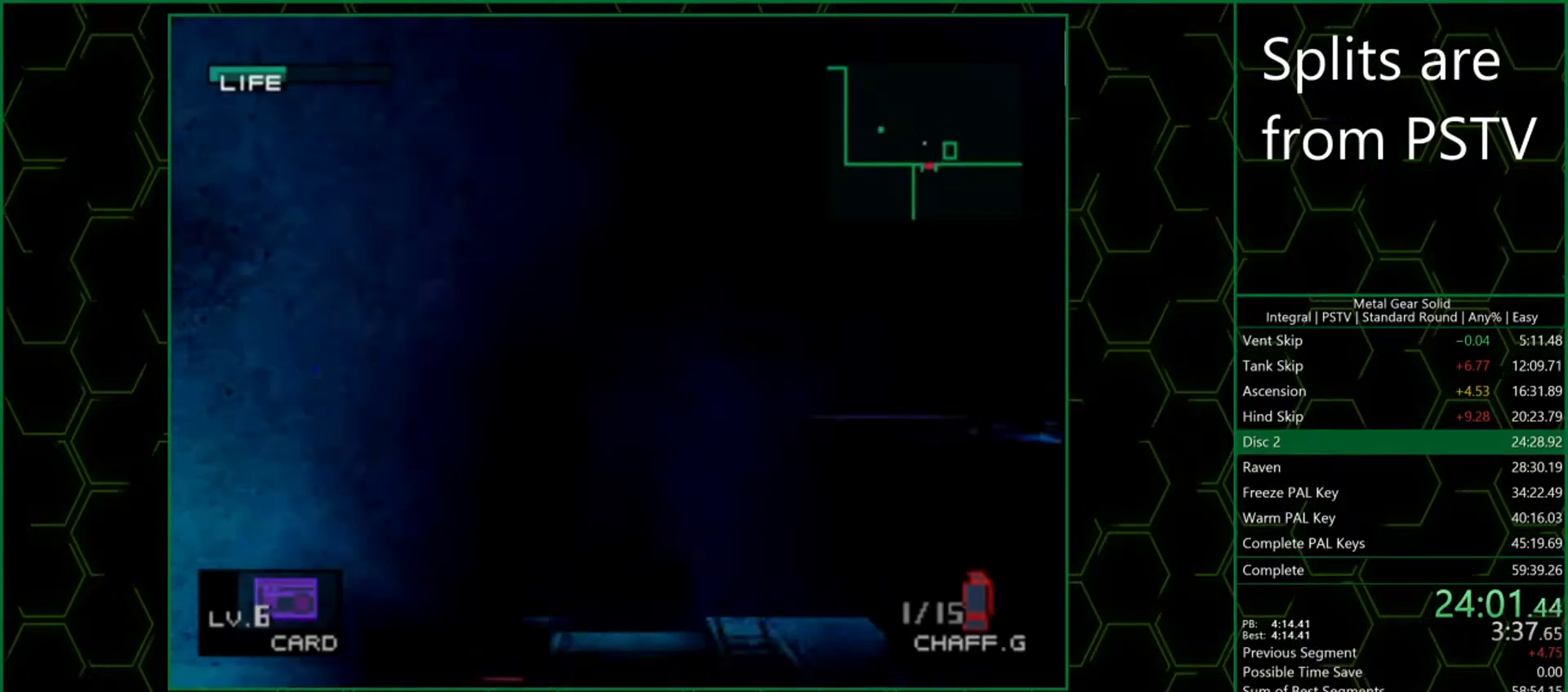
{"buttons": [], "left_stick": "up-left", "events": []}
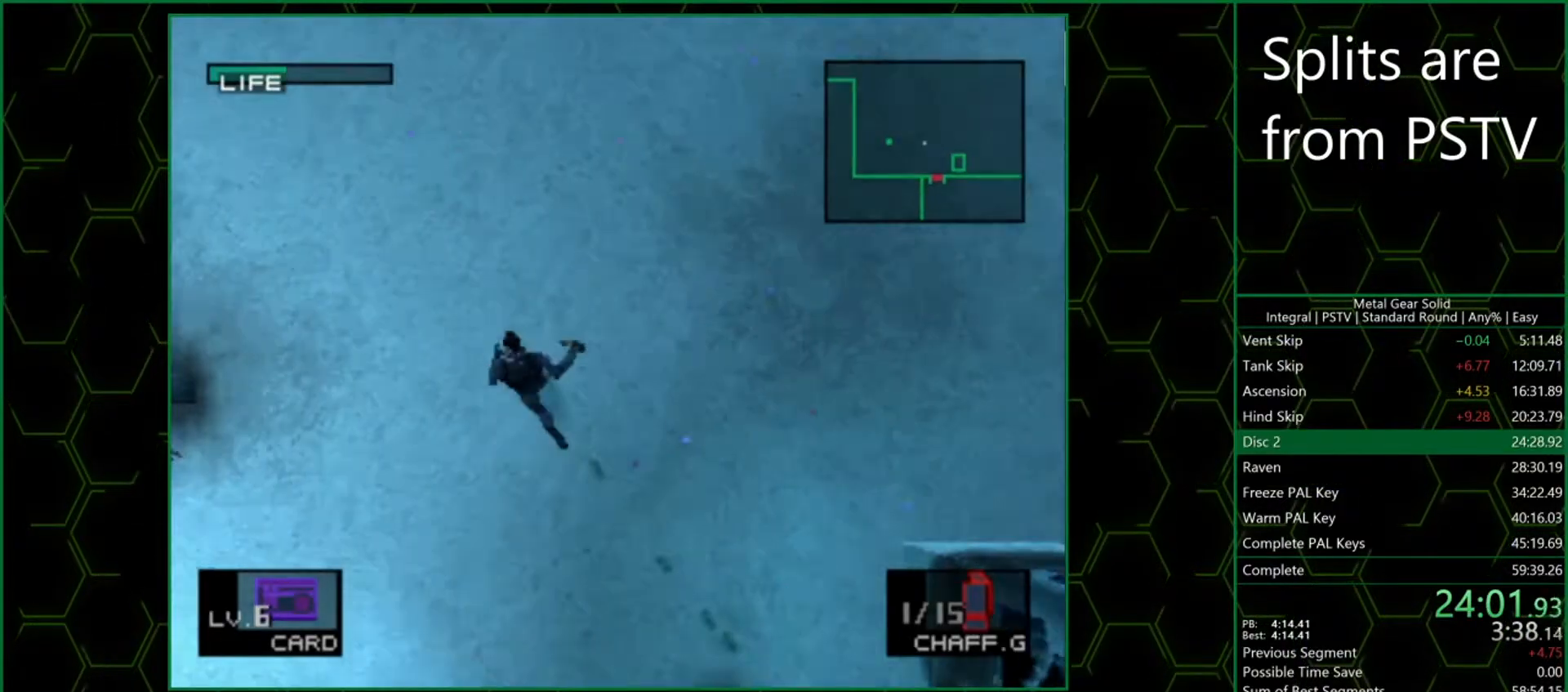
{"buttons": [], "left_stick": "up-left", "events": []}
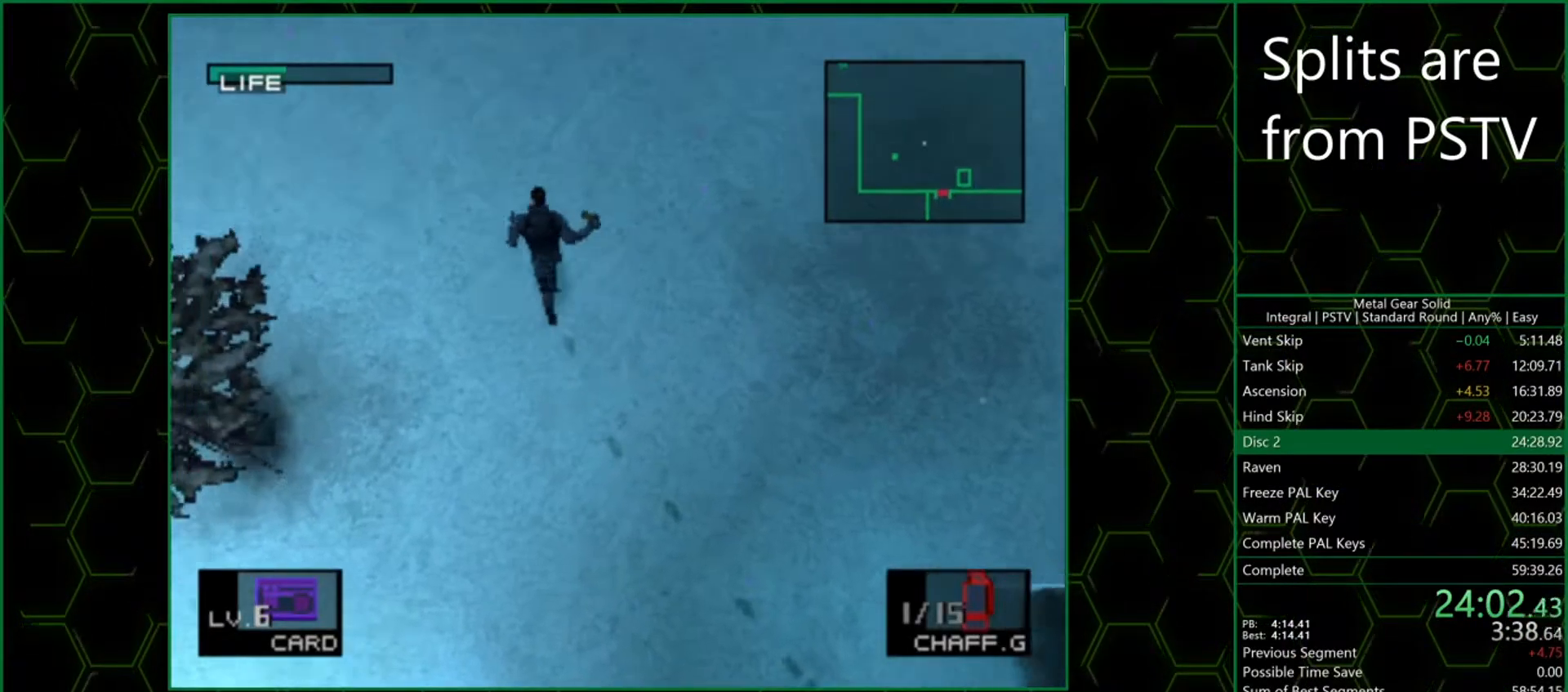
{"buttons": [], "left_stick": "up", "events": [[200, "left_stick", "up"]]}
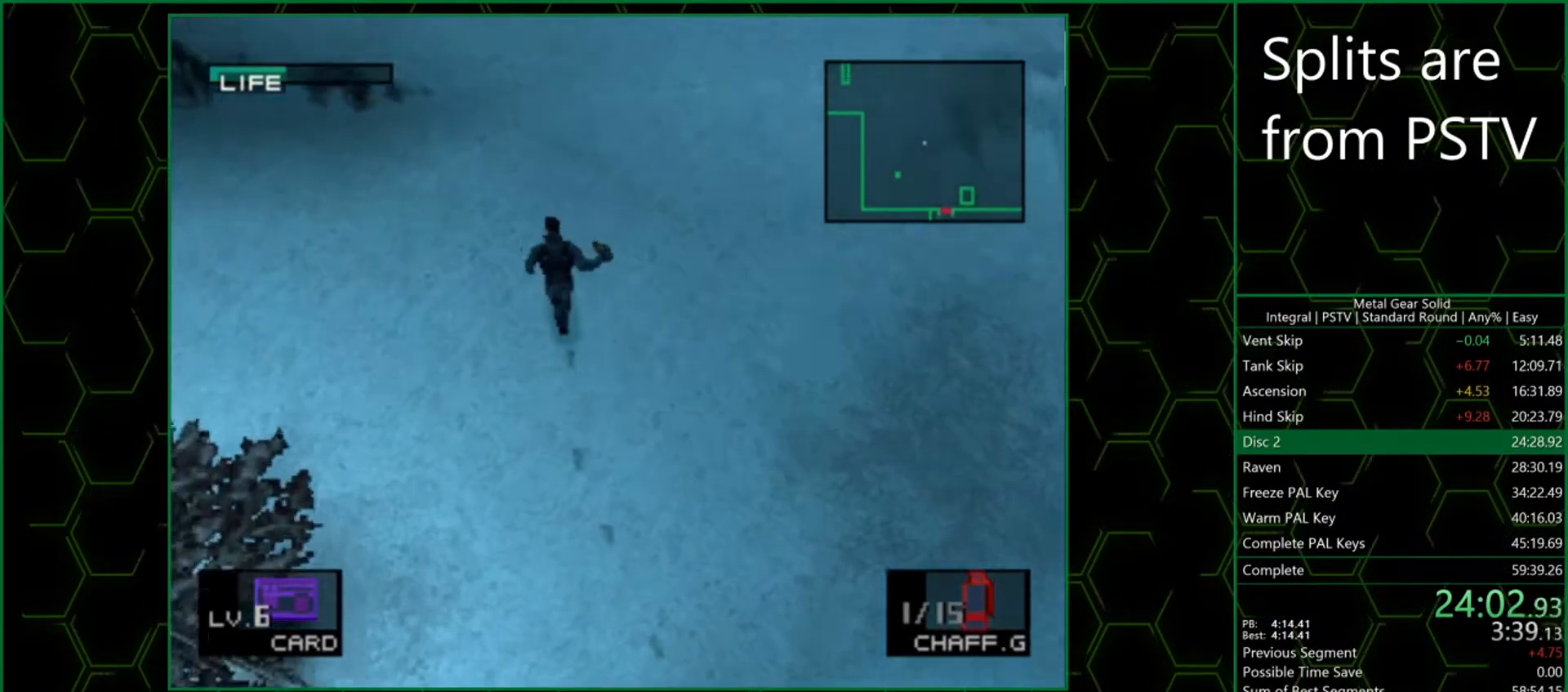
{"buttons": [], "left_stick": "up", "events": []}
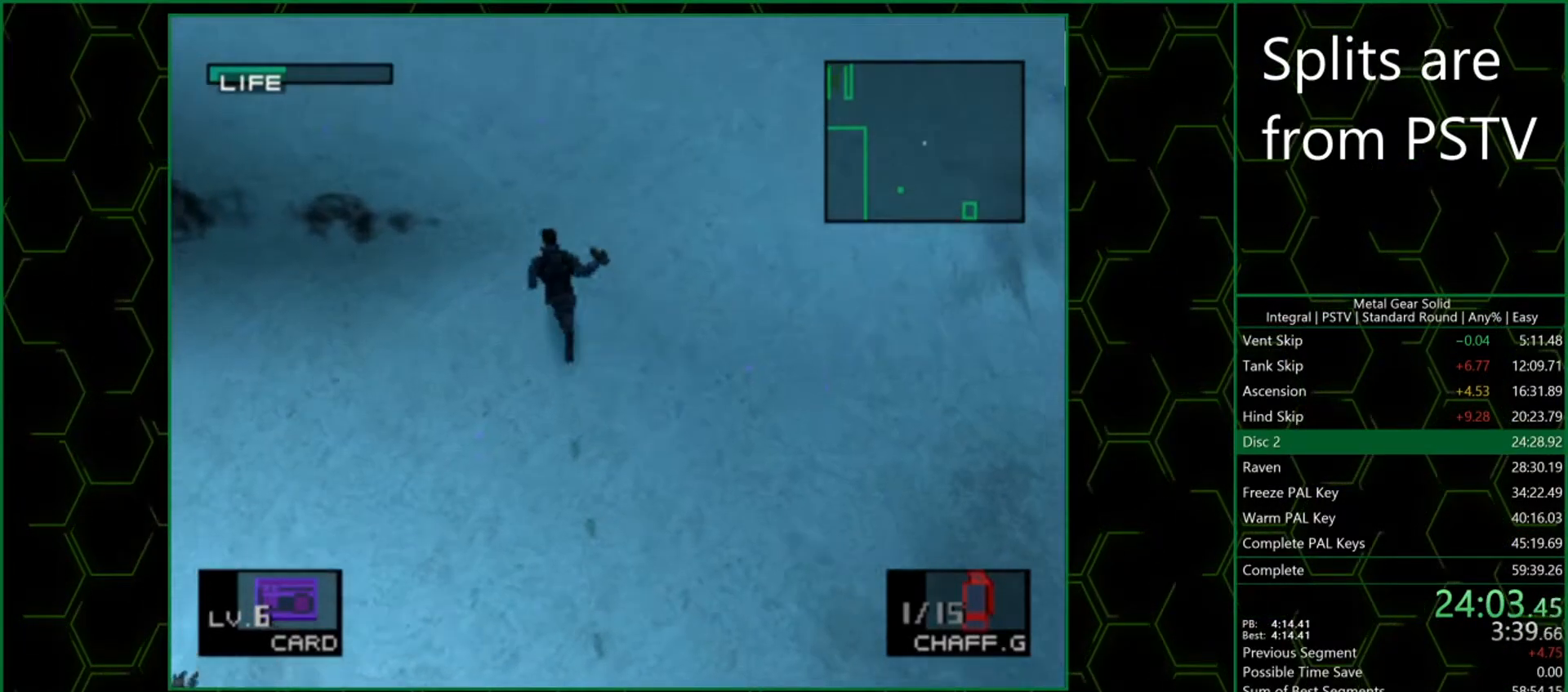
{"buttons": [], "left_stick": "up", "events": []}
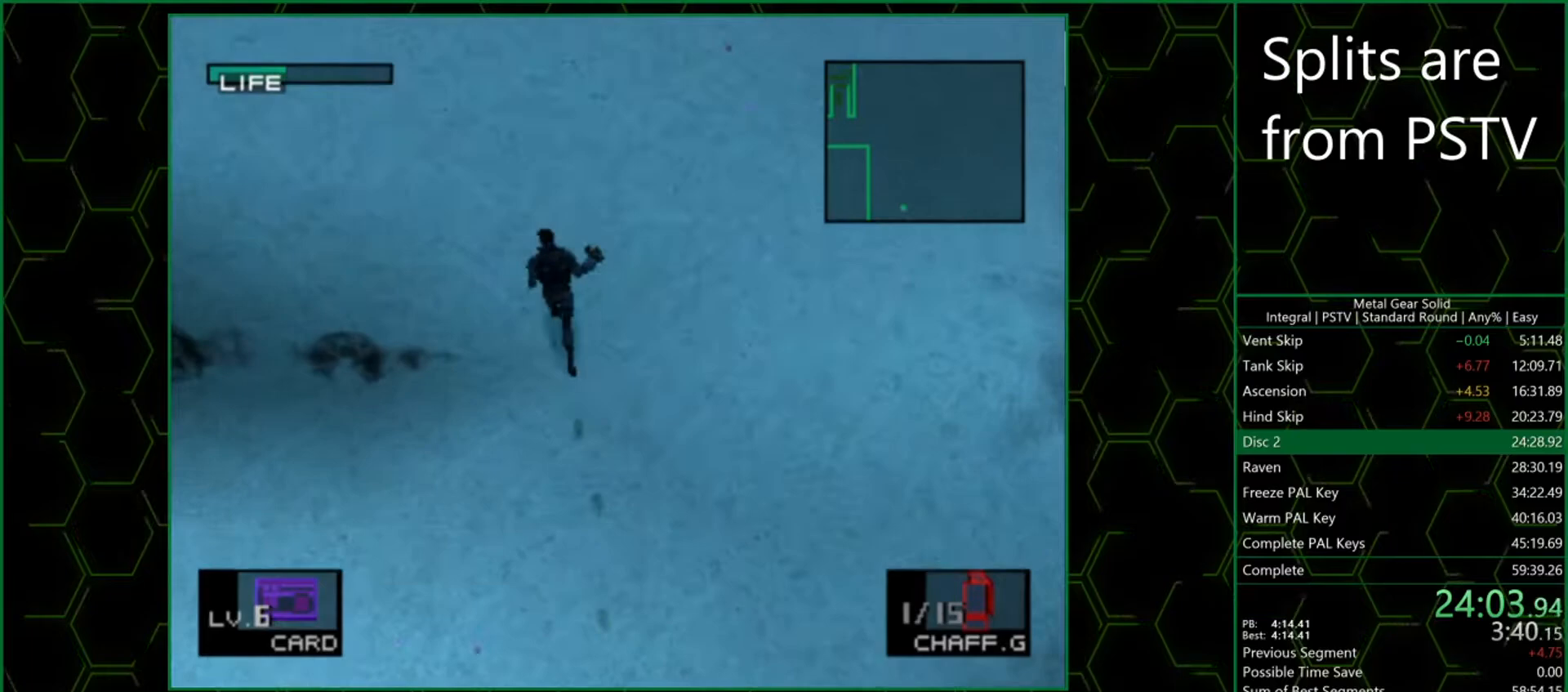
{"buttons": [], "left_stick": "up", "events": []}
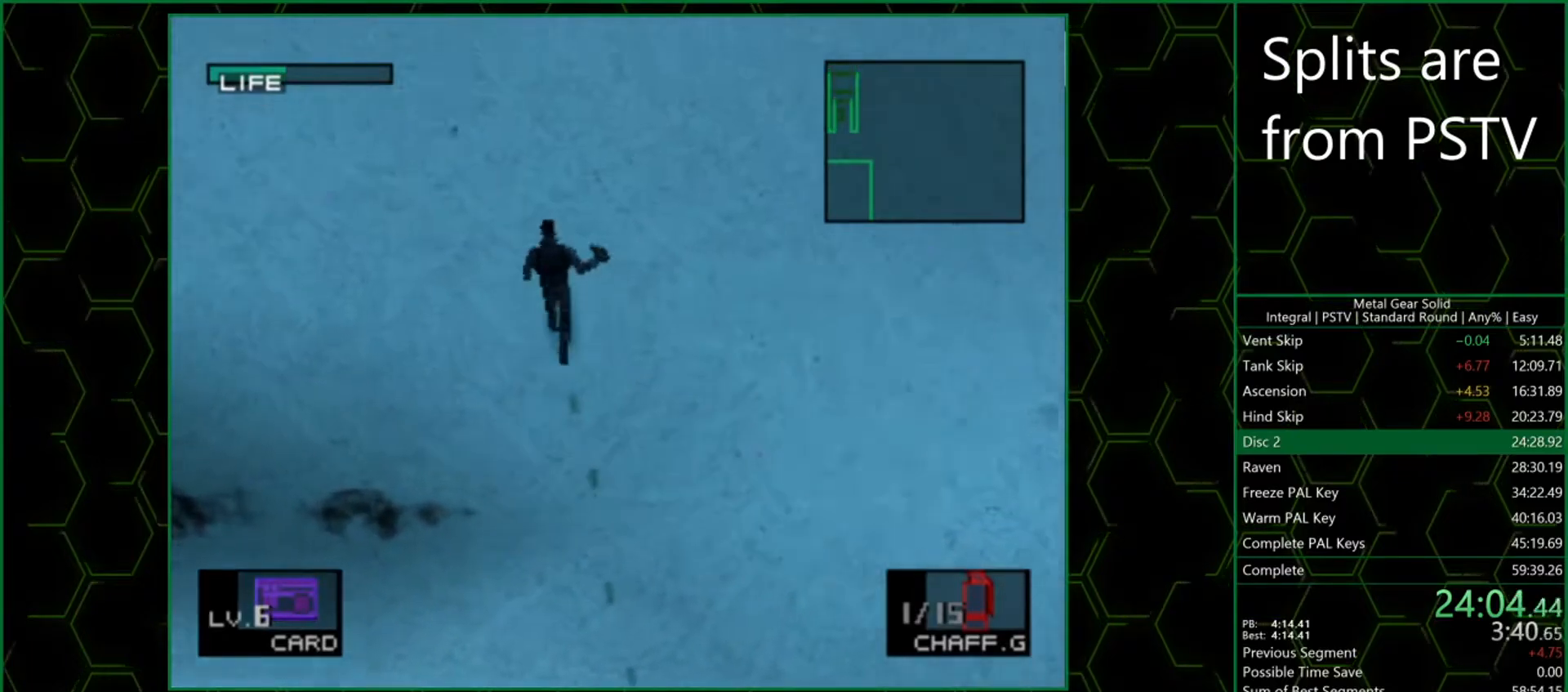
{"buttons": [], "left_stick": "up", "events": []}
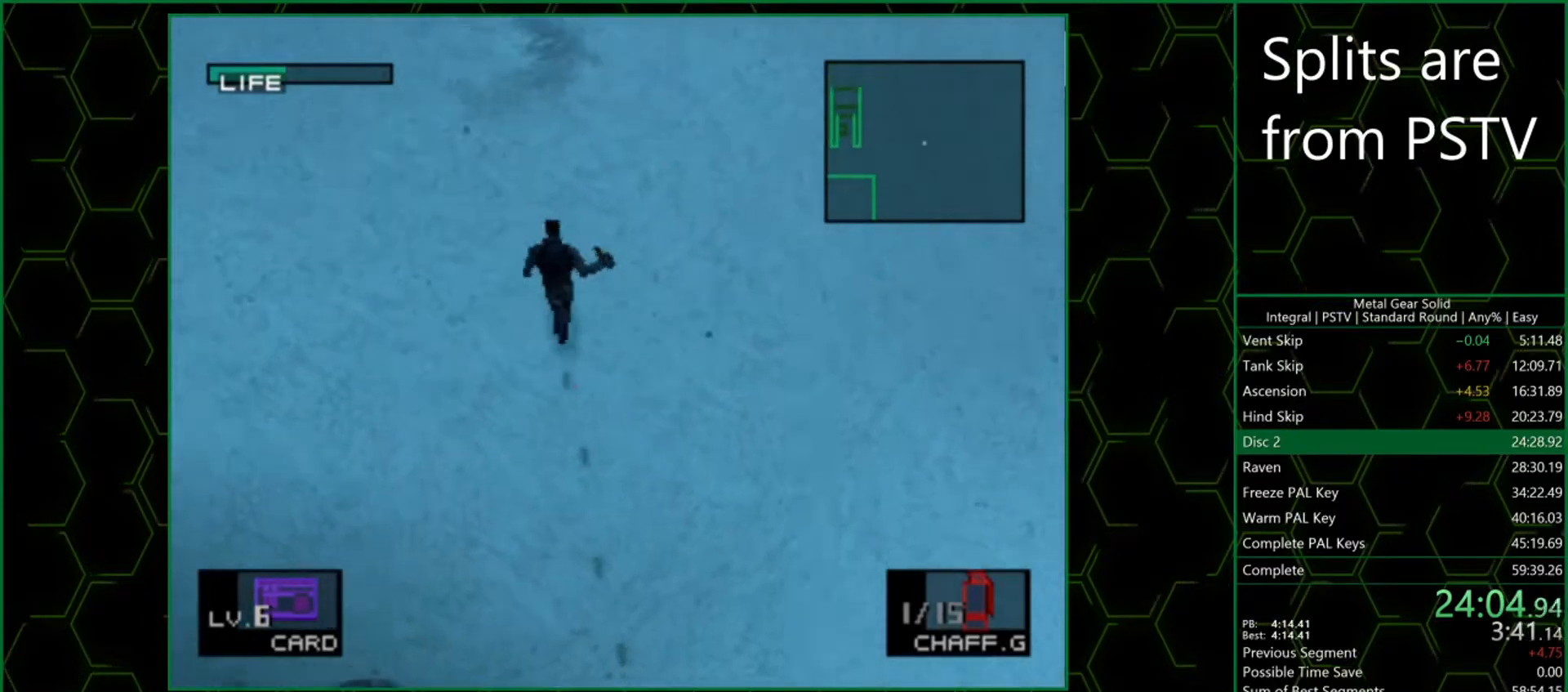
{"buttons": [], "left_stick": "up", "events": []}
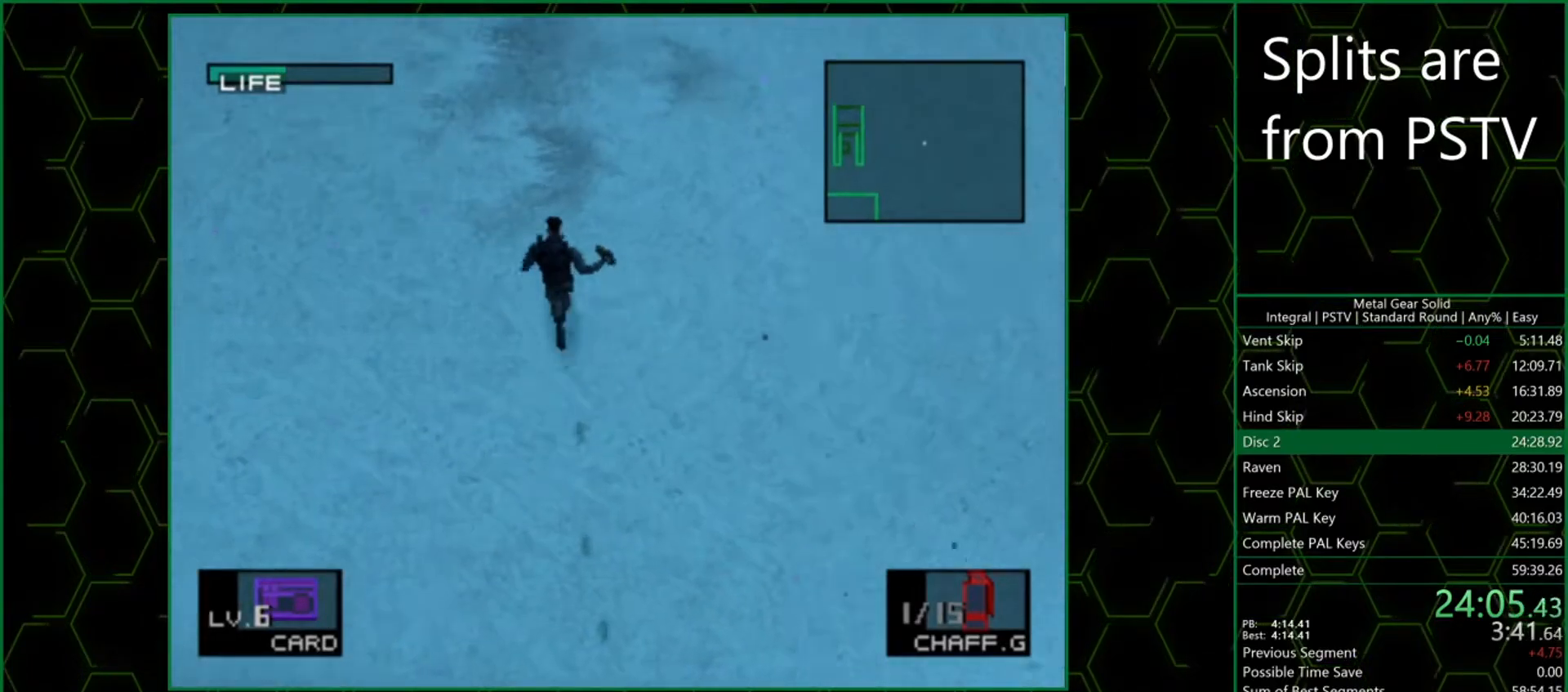
{"buttons": [], "left_stick": "up", "events": []}
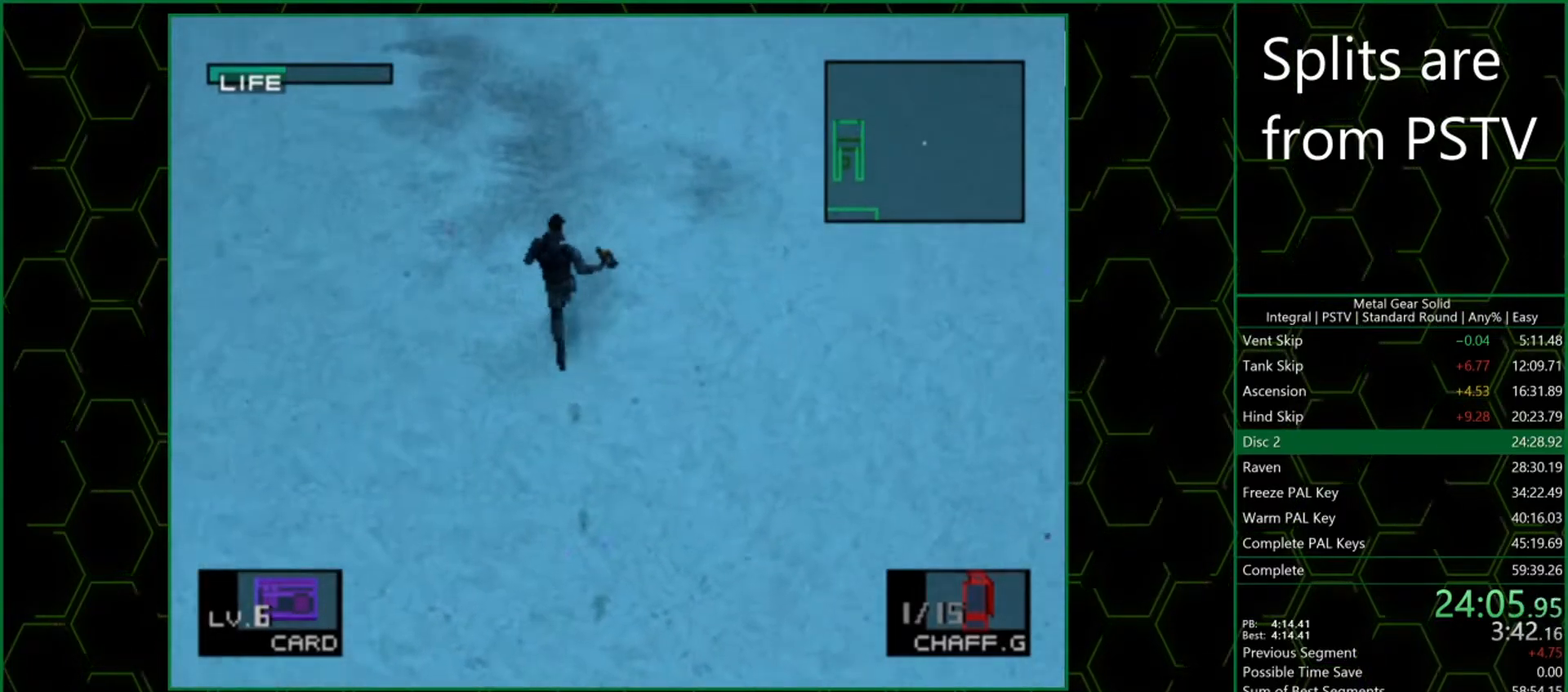
{"buttons": [], "left_stick": "up", "events": []}
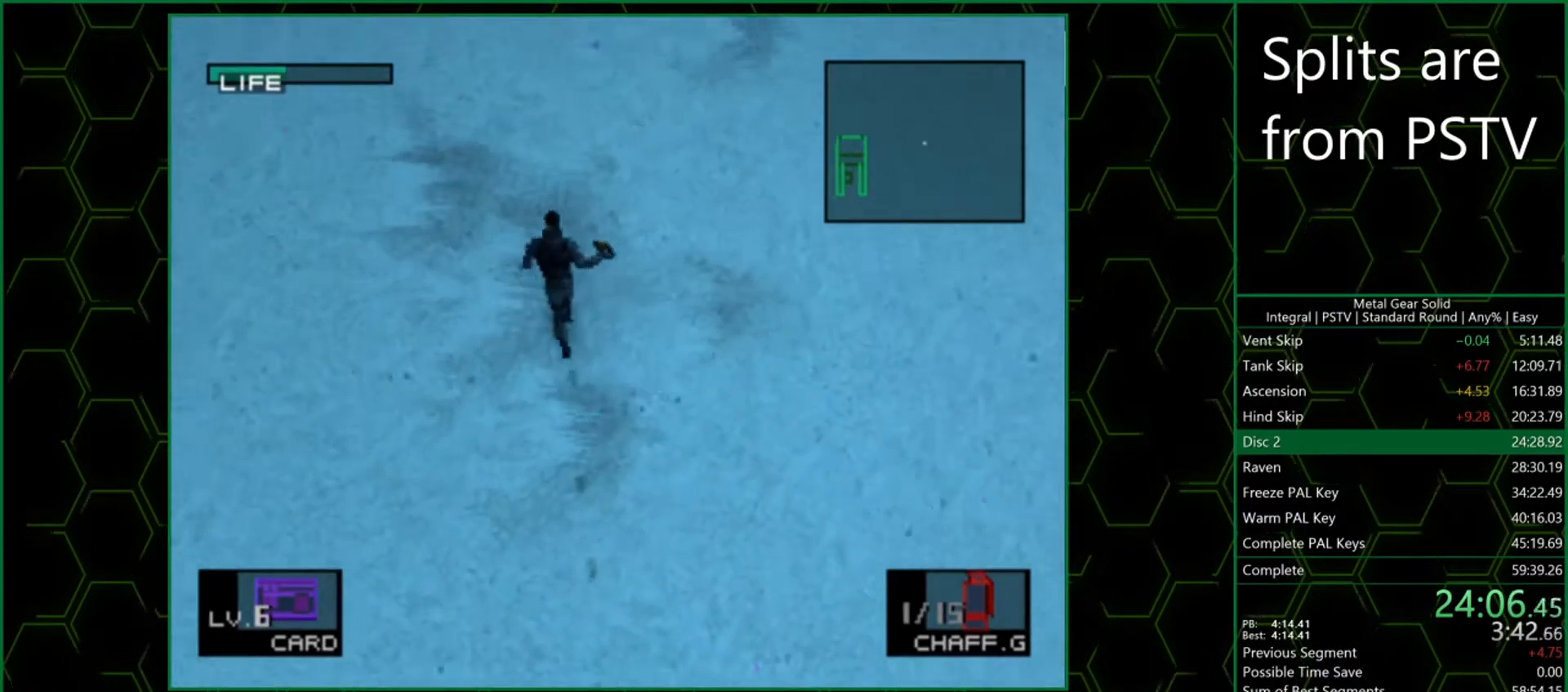
{"buttons": [], "left_stick": "up", "events": []}
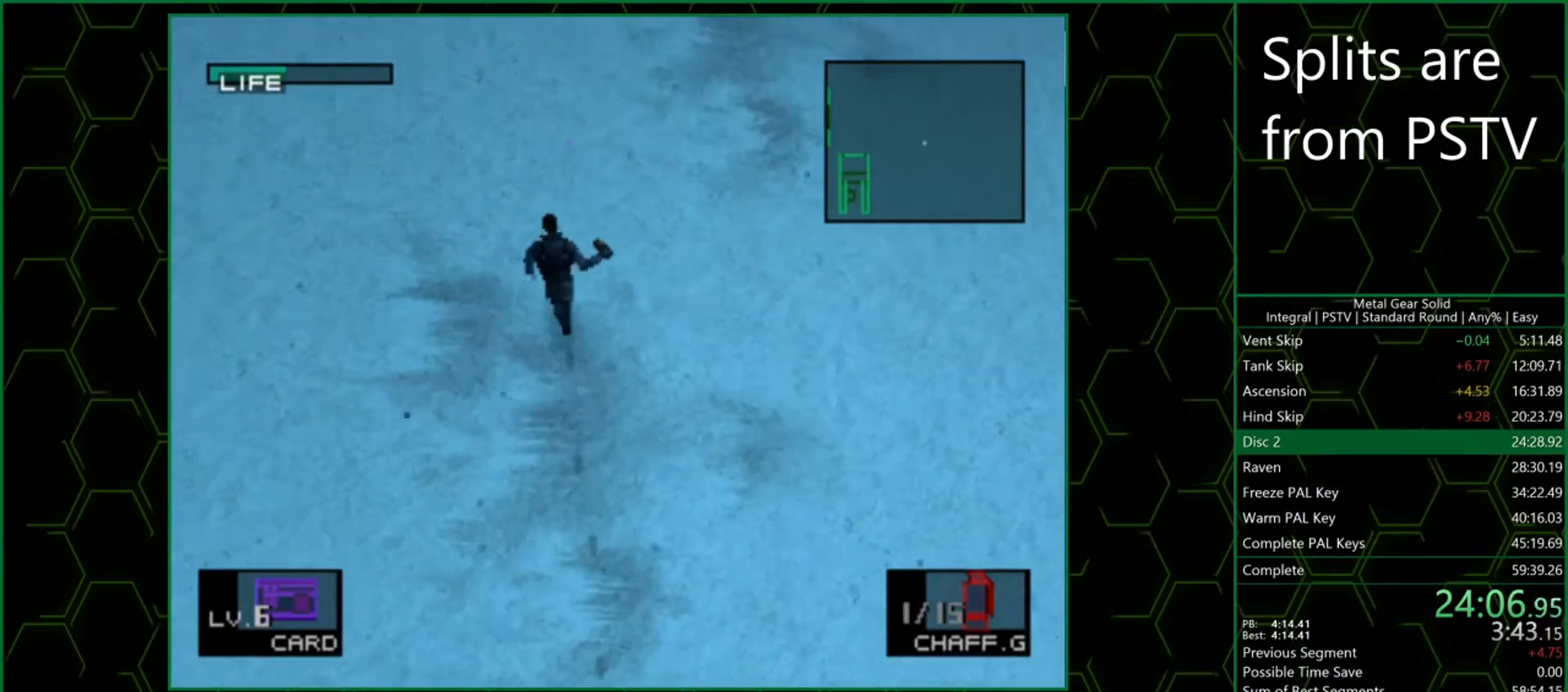
{"buttons": ["R2"], "left_stick": "center", "events": [[83, "R1", "down"], [167, "R1", "up"], [233, "left_stick", "center"], [250, "R2", "down"], [417, "DPAD_RIGHT", "down"], [500, "DPAD_RIGHT", "up"]]}
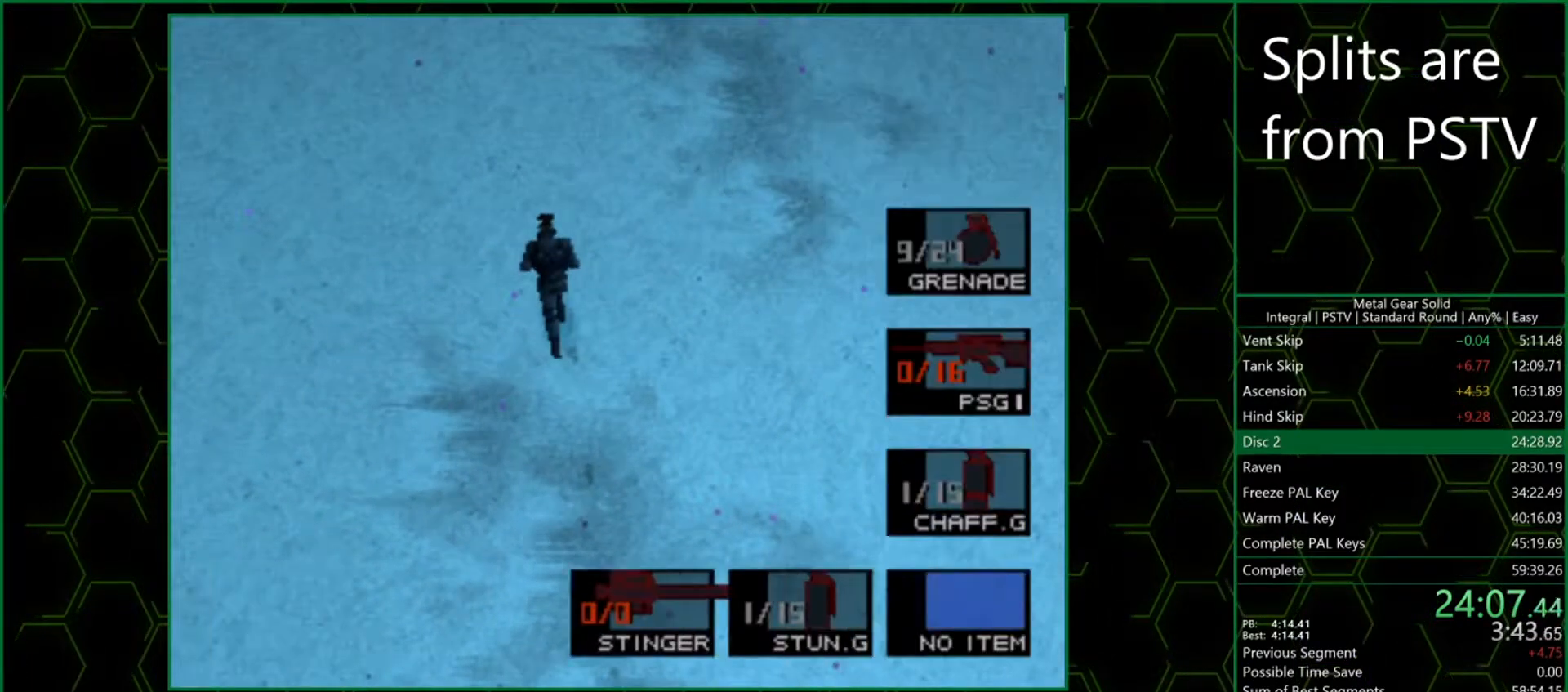
{"buttons": [], "left_stick": "up", "events": [[67, "R2", "up"], [200, "left_stick", "up"]]}
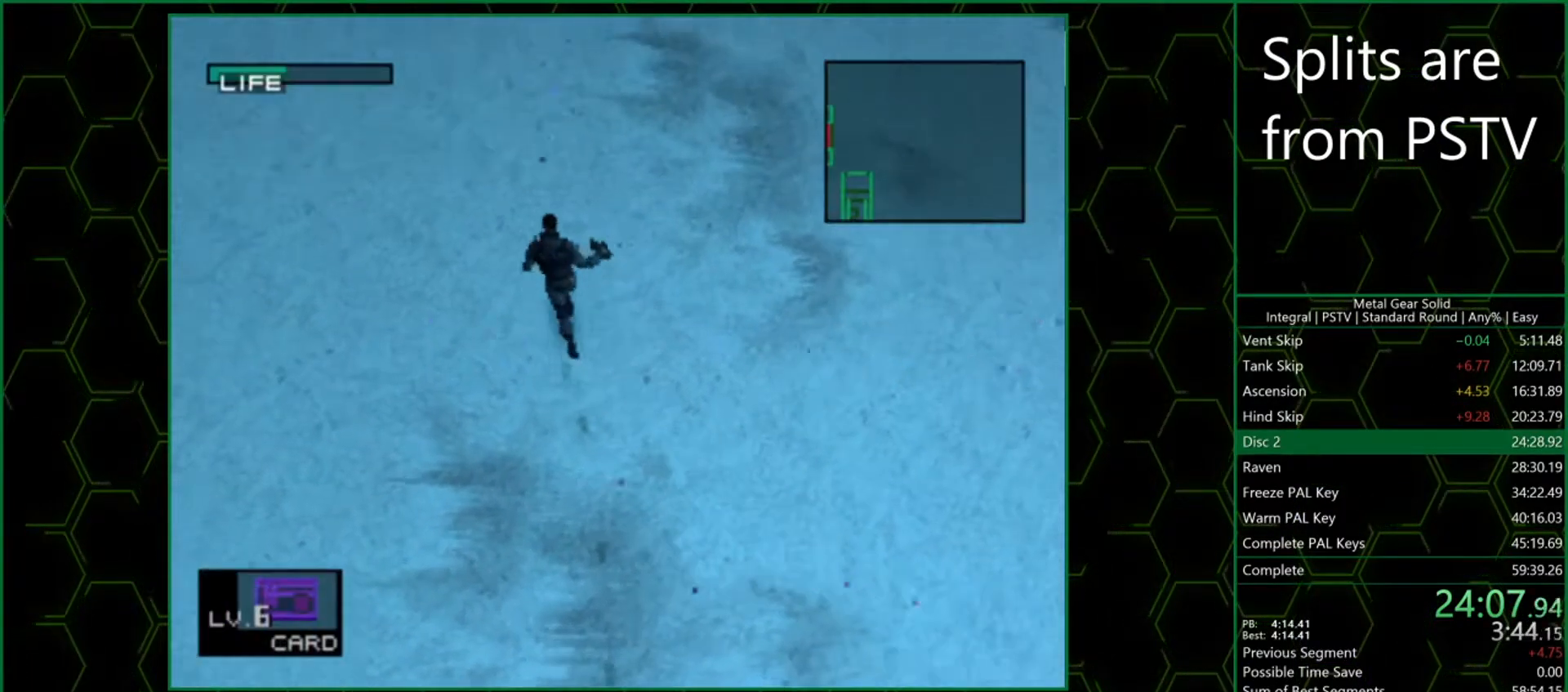
{"buttons": [], "left_stick": "up", "events": []}
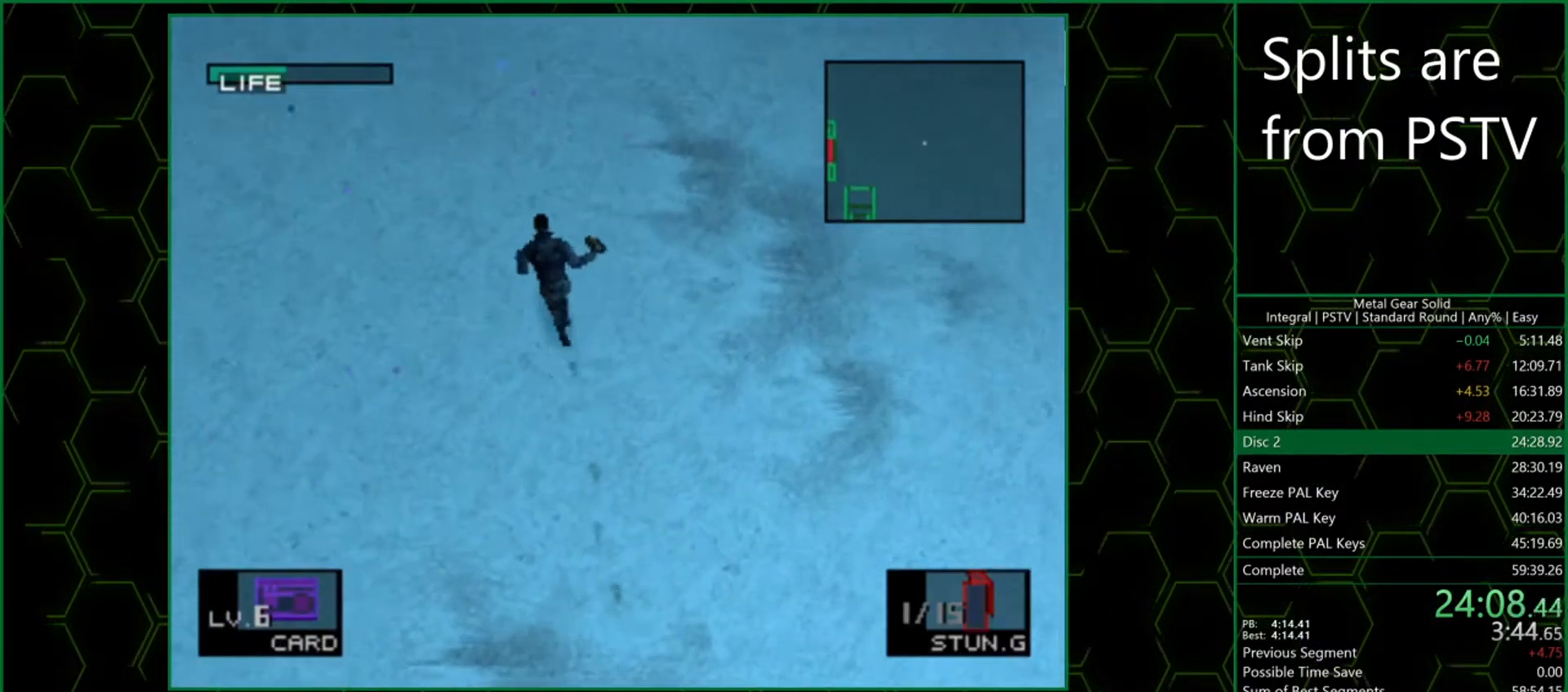
{"buttons": [], "left_stick": "up", "events": []}
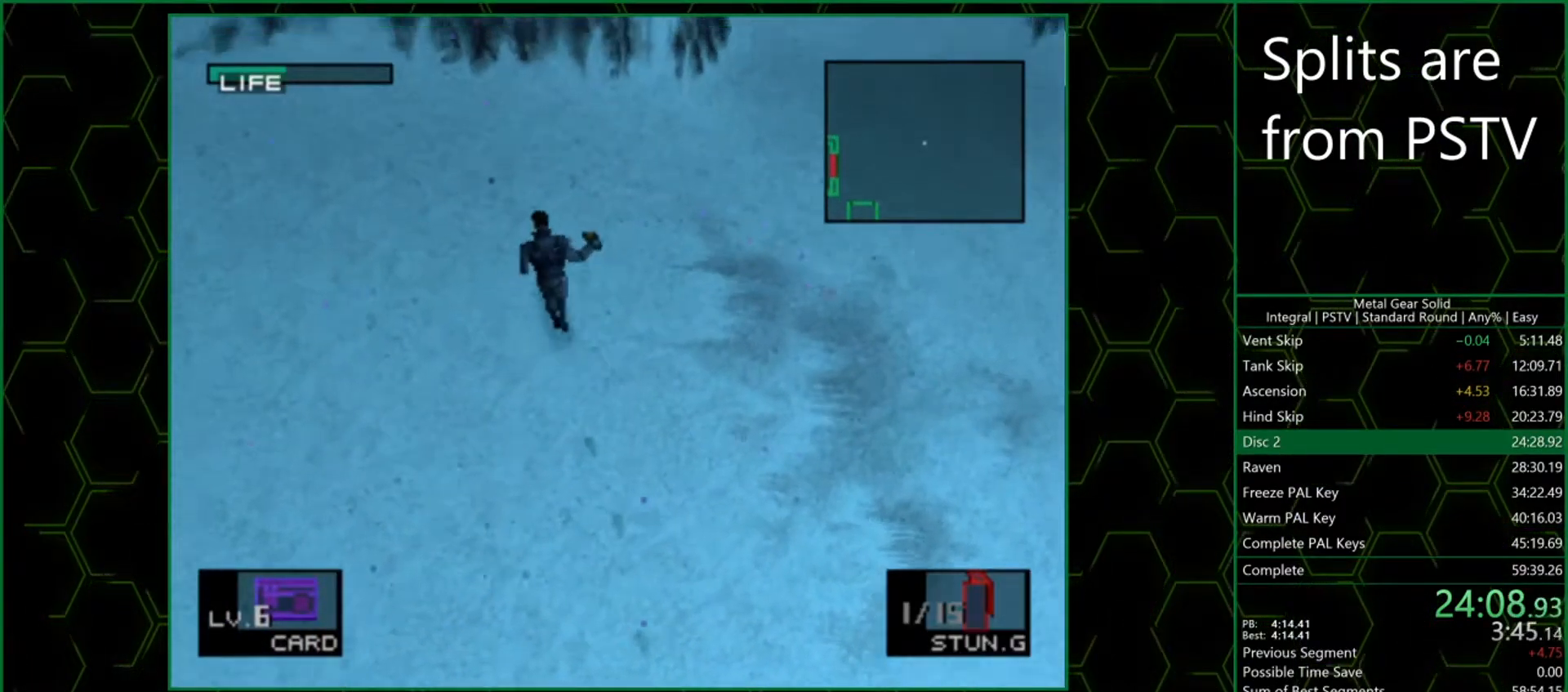
{"buttons": [], "left_stick": "left", "events": [[200, "left_stick", "up-left"], [367, "left_stick", "left"]]}
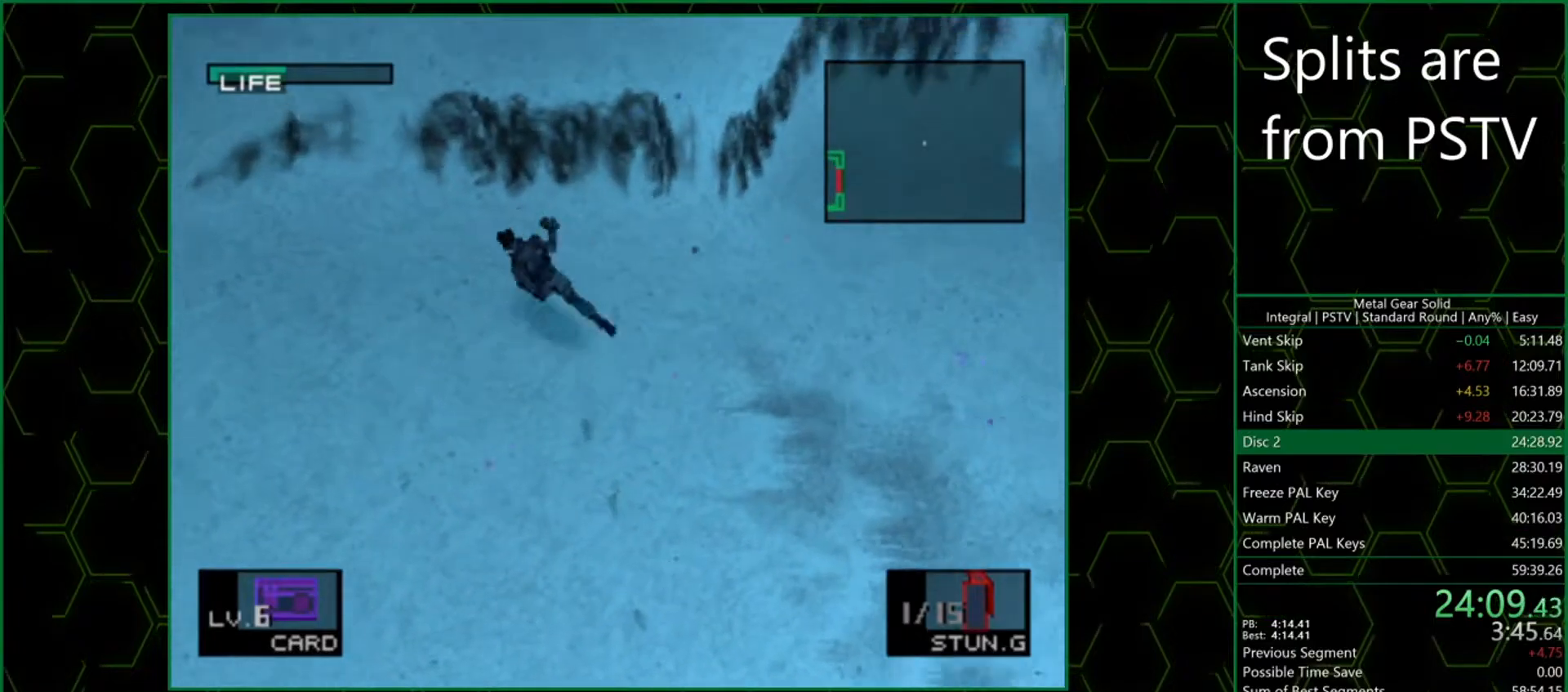
{"buttons": [], "left_stick": "left", "events": []}